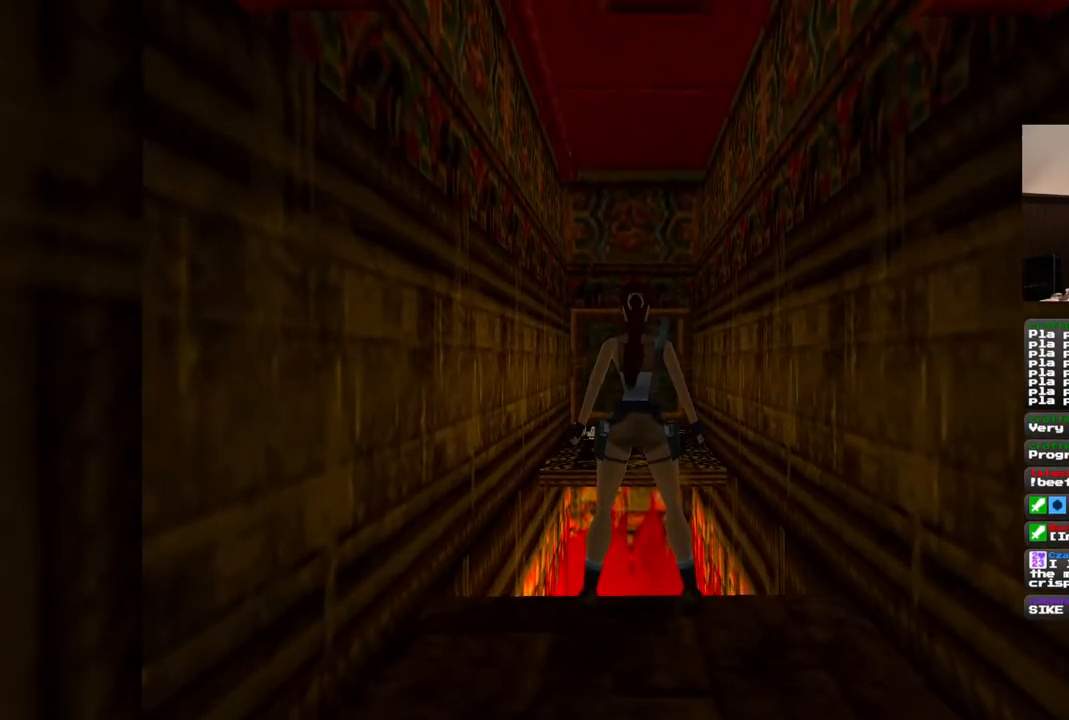
Gameplay with a controller (PlayStation layout); each line is a JSON object with the inputs held at the frame after it. "events" lists button and stick changes between this image and that frame as [ms after this image, input, new state], when the widget could be followed in between. Not read: L1 L3 R3.
{"buttons": [], "left_stick": "center", "right_stick": "center", "events": []}
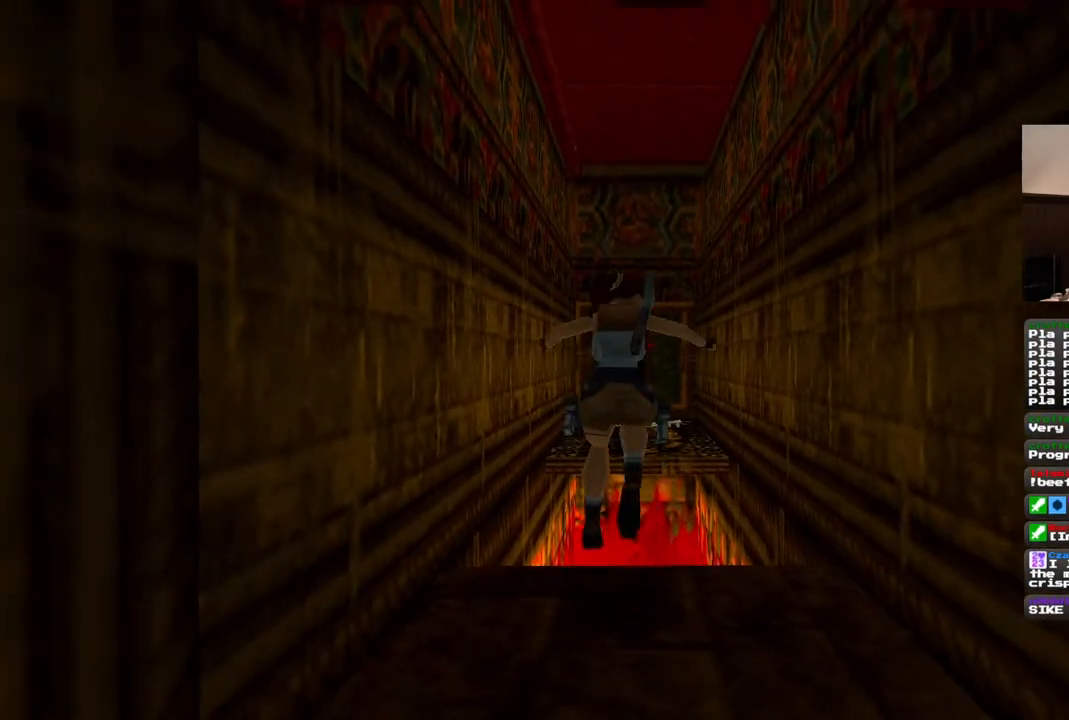
{"buttons": ["DPAD_UP"], "left_stick": "center", "right_stick": "center", "events": [[333, "DPAD_UP", "down"]]}
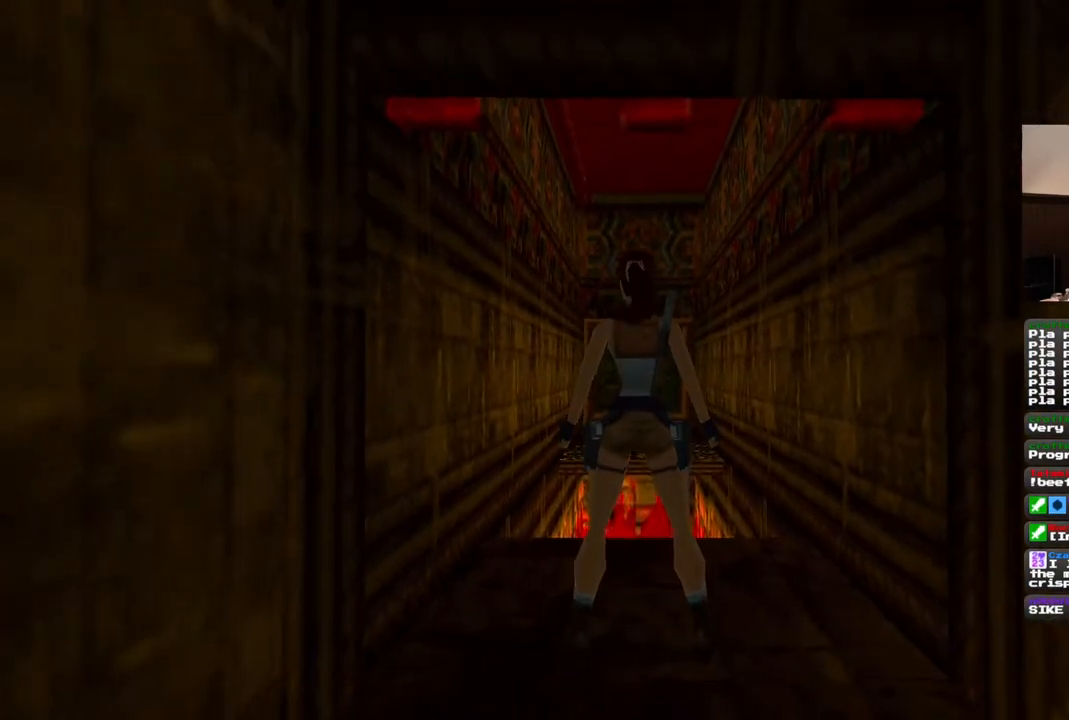
{"buttons": ["SQUARE", "DPAD_UP"], "left_stick": "center", "right_stick": "center", "events": [[167, "SQUARE", "down"]]}
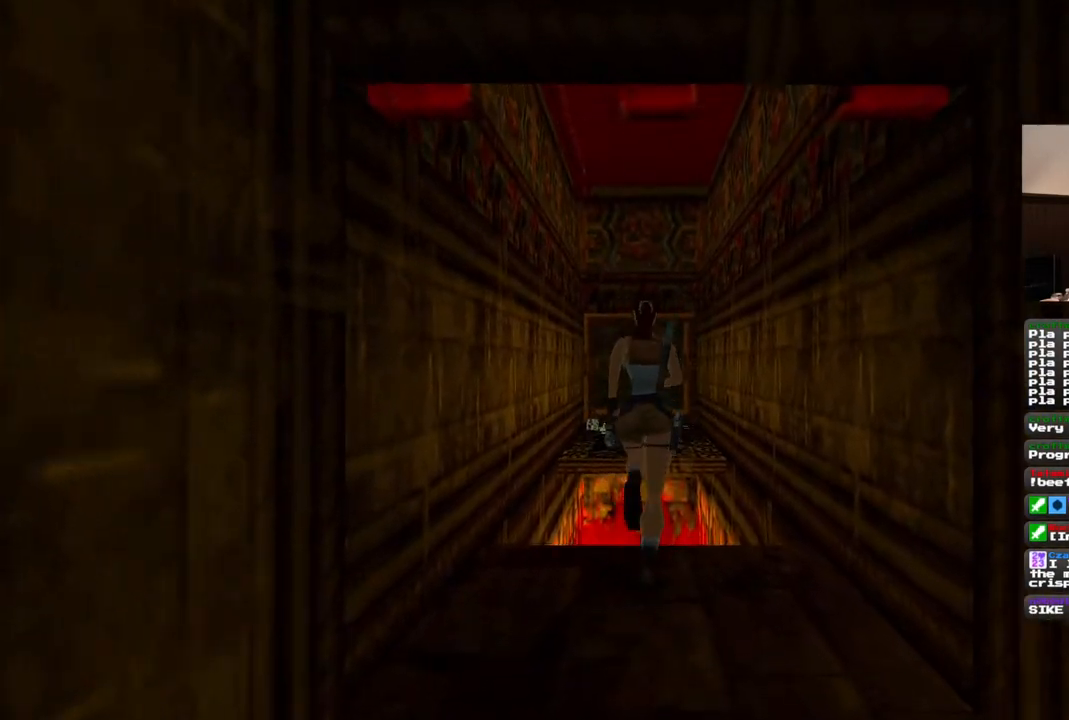
{"buttons": ["SQUARE", "DPAD_UP"], "left_stick": "center", "right_stick": "center", "events": []}
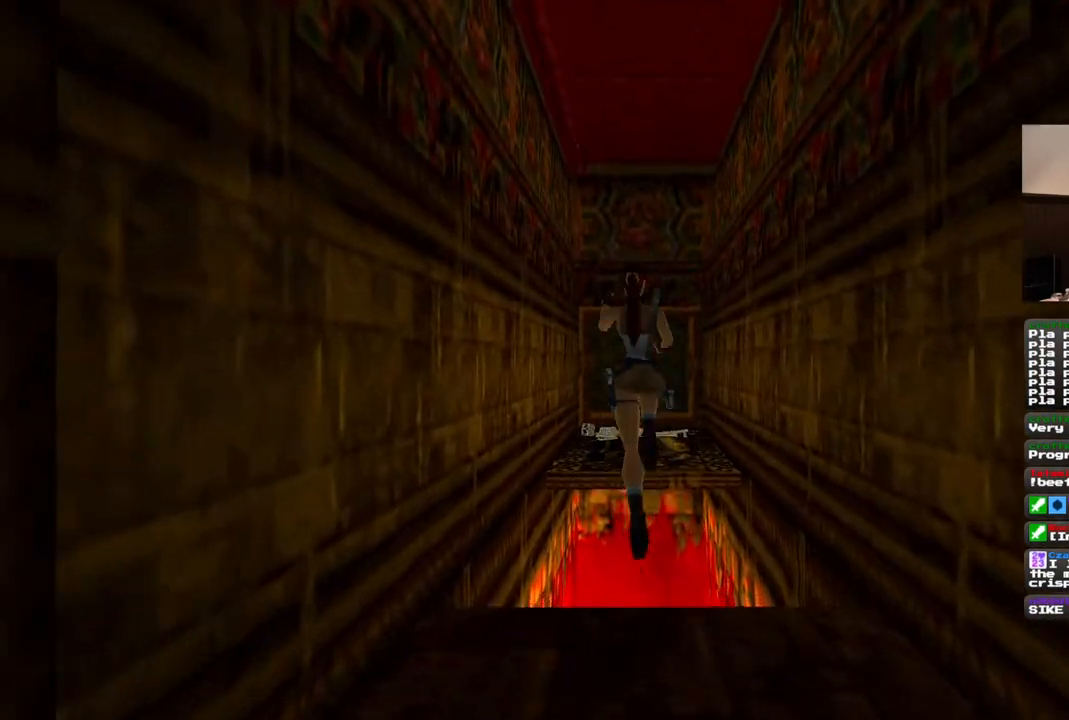
{"buttons": ["DPAD_UP"], "left_stick": "center", "right_stick": "center", "events": [[417, "SQUARE", "up"]]}
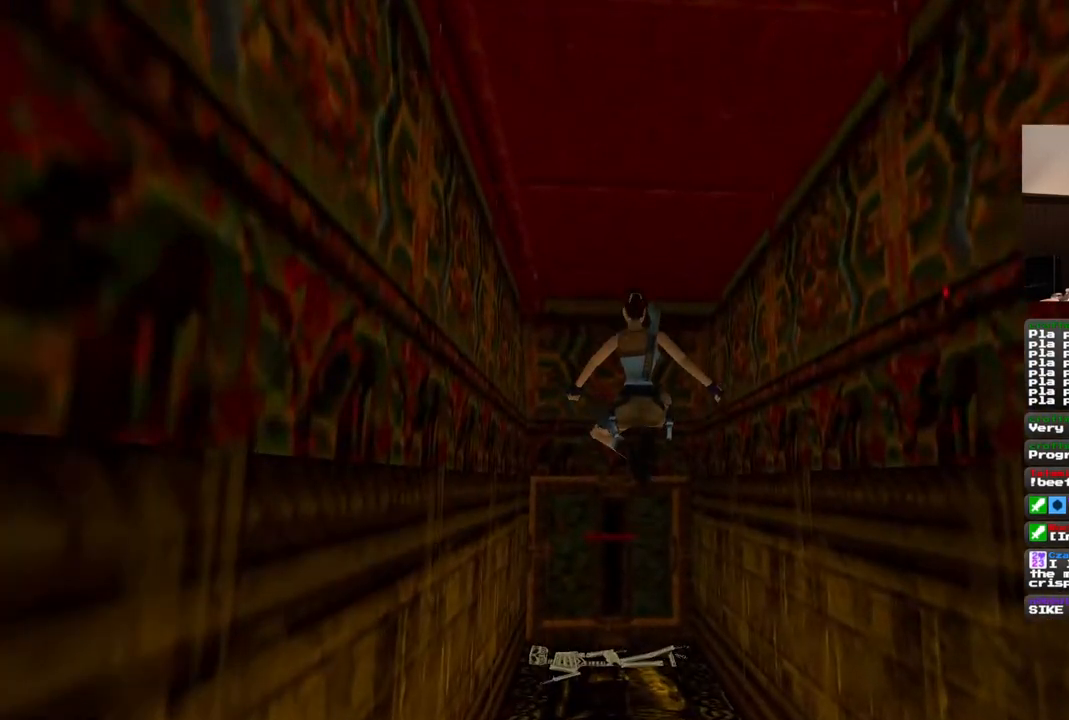
{"buttons": ["DPAD_UP"], "left_stick": "center", "right_stick": "center", "events": []}
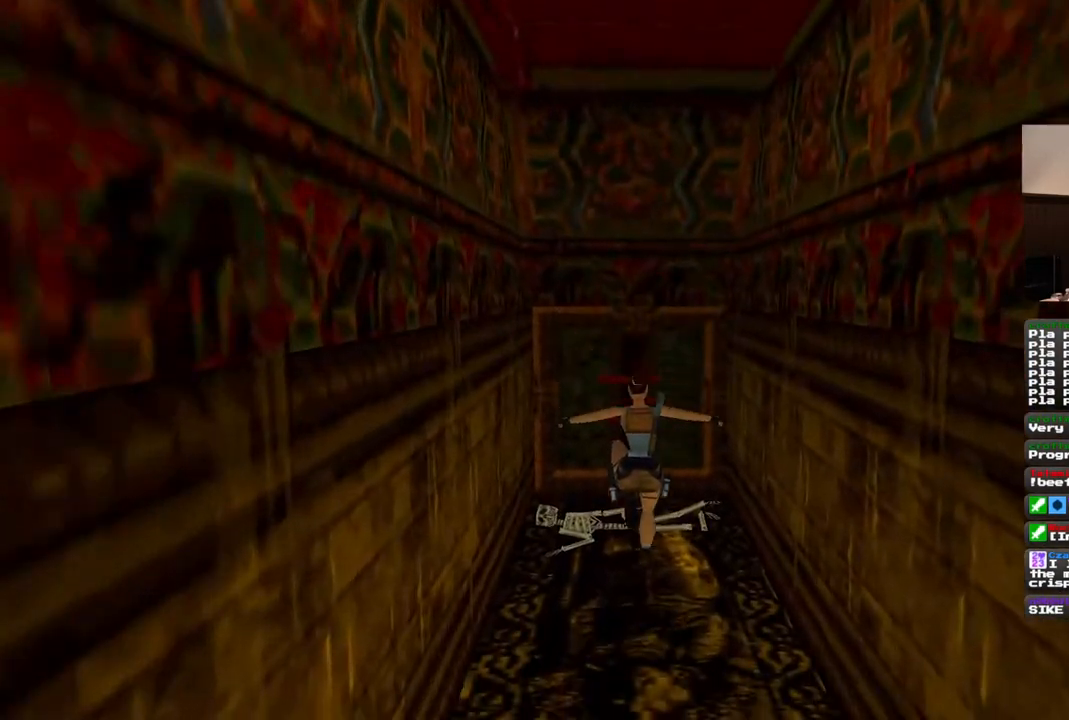
{"buttons": ["DPAD_UP"], "left_stick": "center", "right_stick": "center", "events": []}
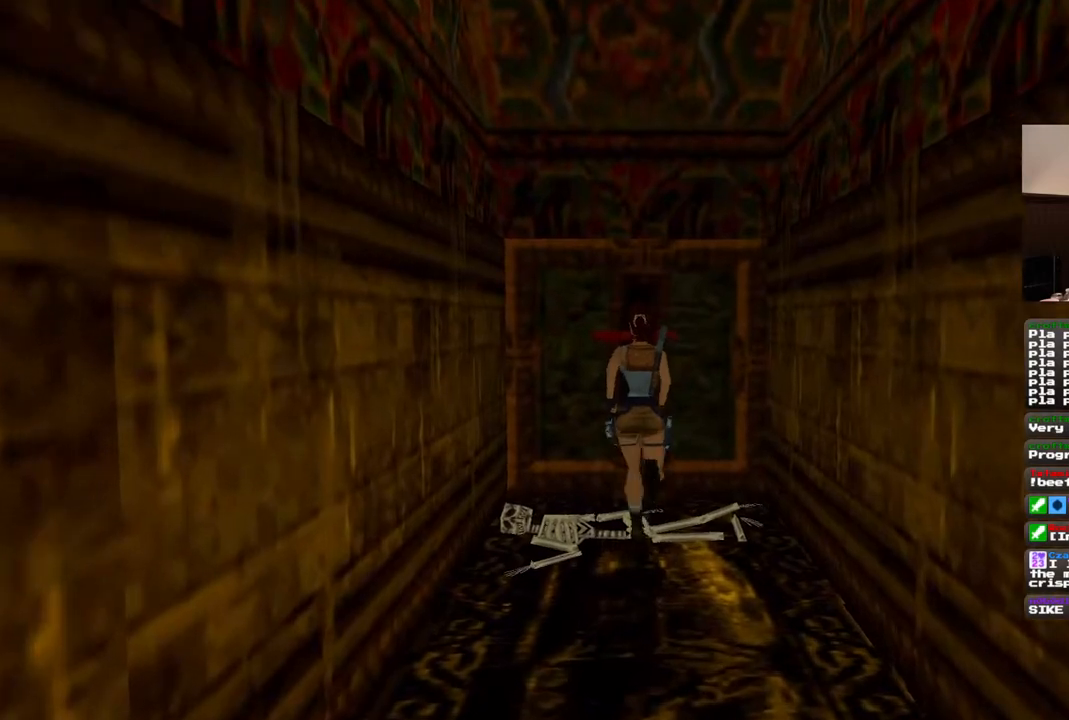
{"buttons": ["CROSS"], "left_stick": "center", "right_stick": "center", "events": [[167, "DPAD_UP", "up"], [350, "CROSS", "down"]]}
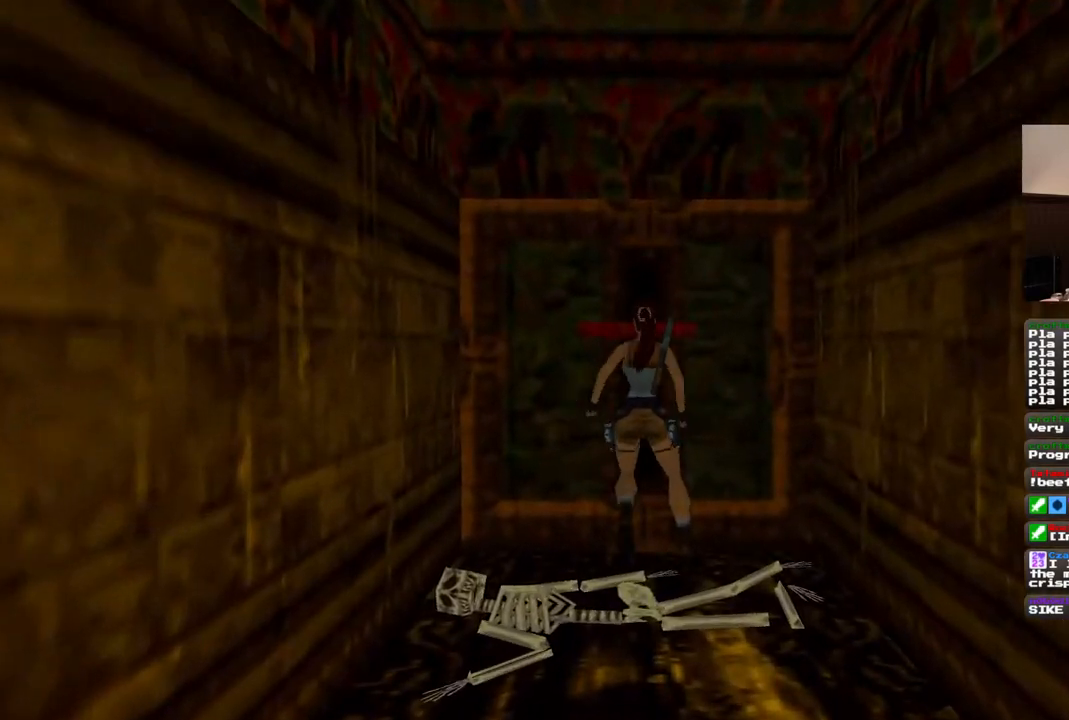
{"buttons": ["CROSS"], "left_stick": "center", "right_stick": "center", "events": []}
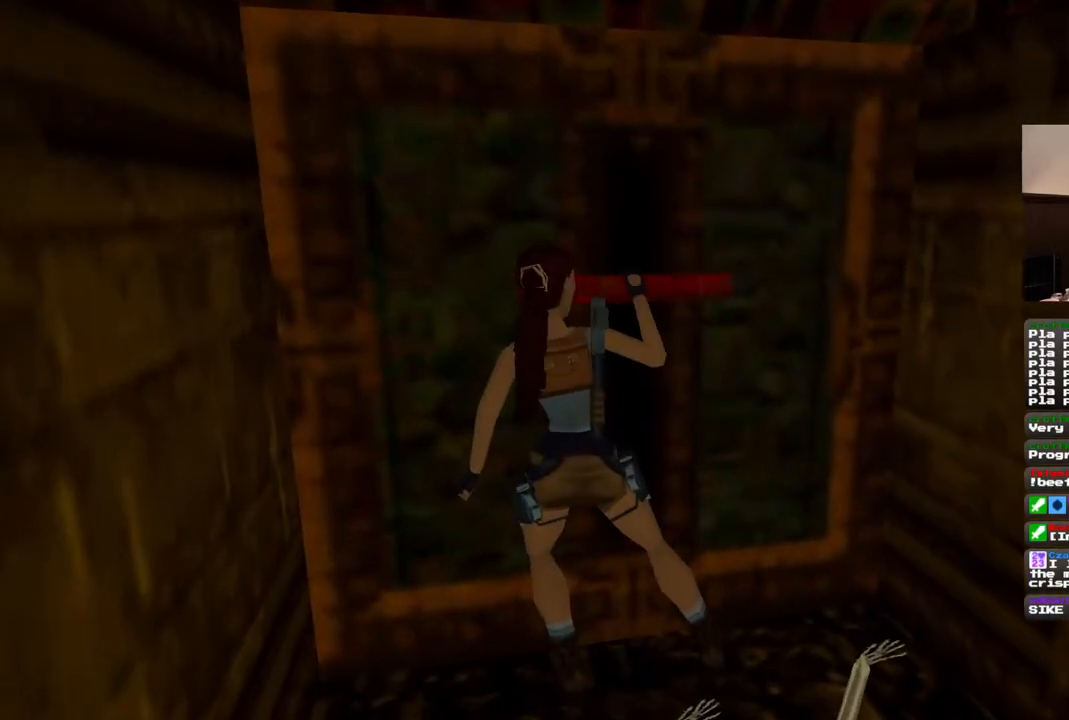
{"buttons": [], "left_stick": "center", "right_stick": "center", "events": [[433, "CROSS", "up"]]}
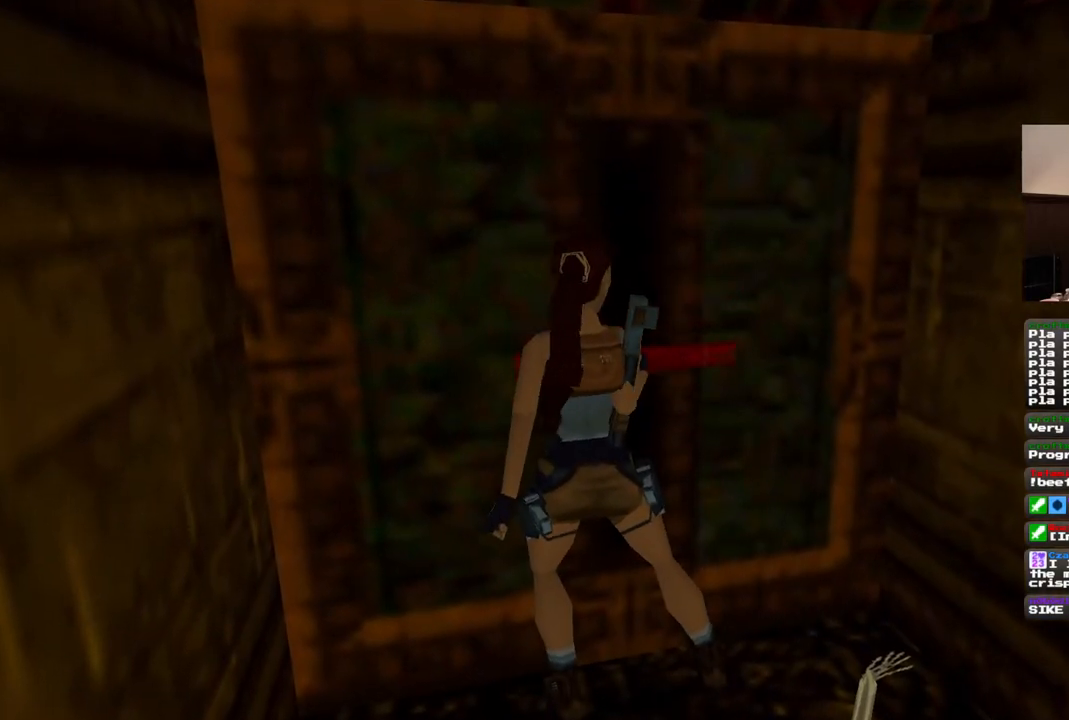
{"buttons": [], "left_stick": "center", "right_stick": "center", "events": []}
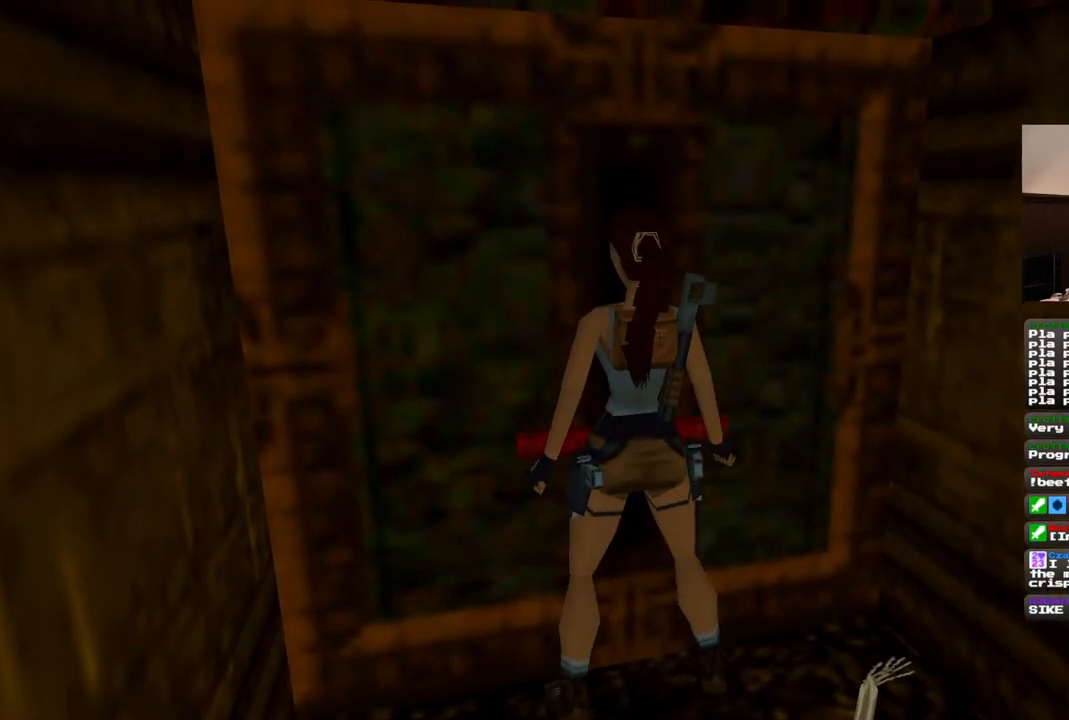
{"buttons": [], "left_stick": "center", "right_stick": "center", "events": []}
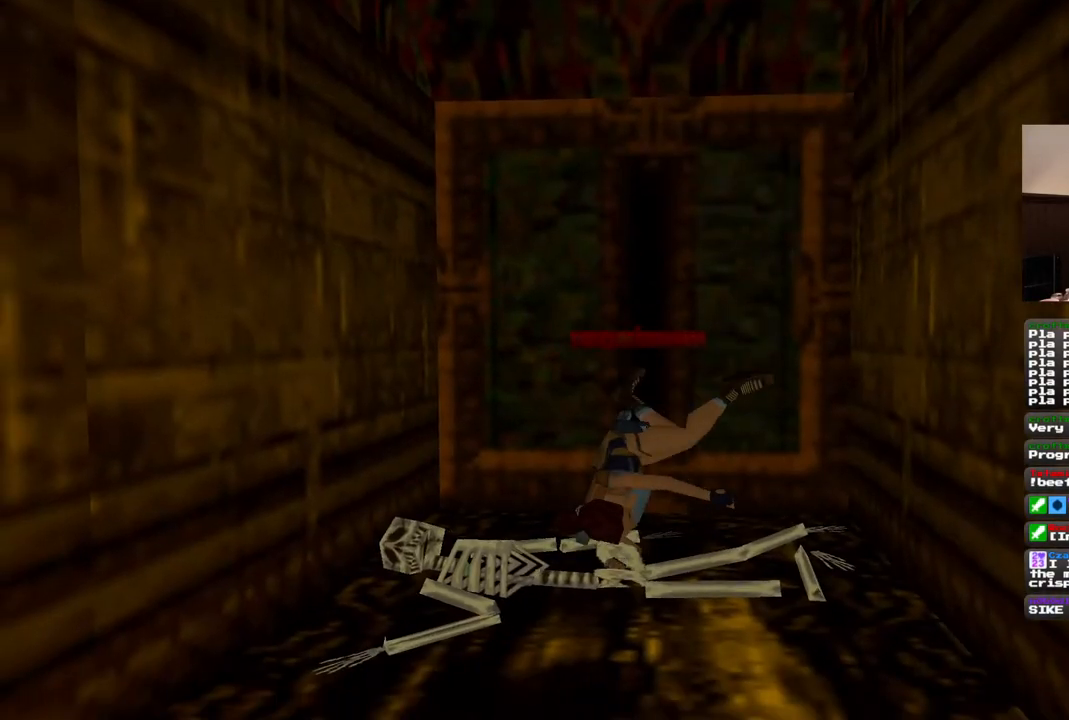
{"buttons": ["DPAD_UP"], "left_stick": "center", "right_stick": "center", "events": [[500, "DPAD_UP", "down"]]}
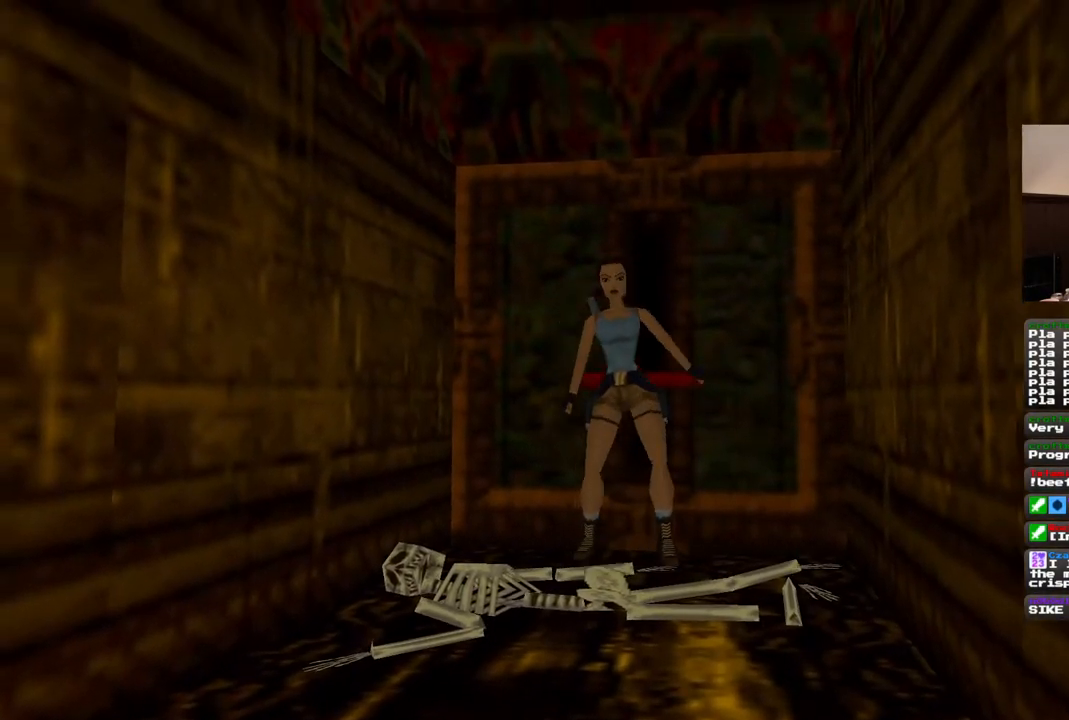
{"buttons": ["DPAD_UP"], "left_stick": "center", "right_stick": "center", "events": []}
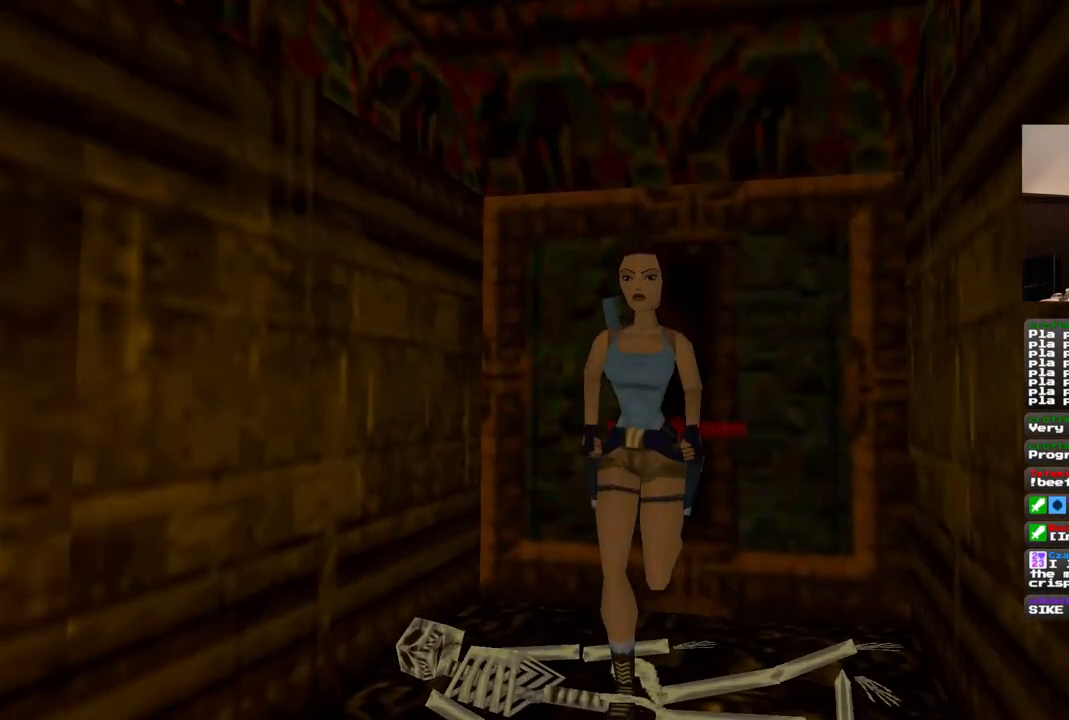
{"buttons": ["DPAD_UP"], "left_stick": "center", "right_stick": "center", "events": []}
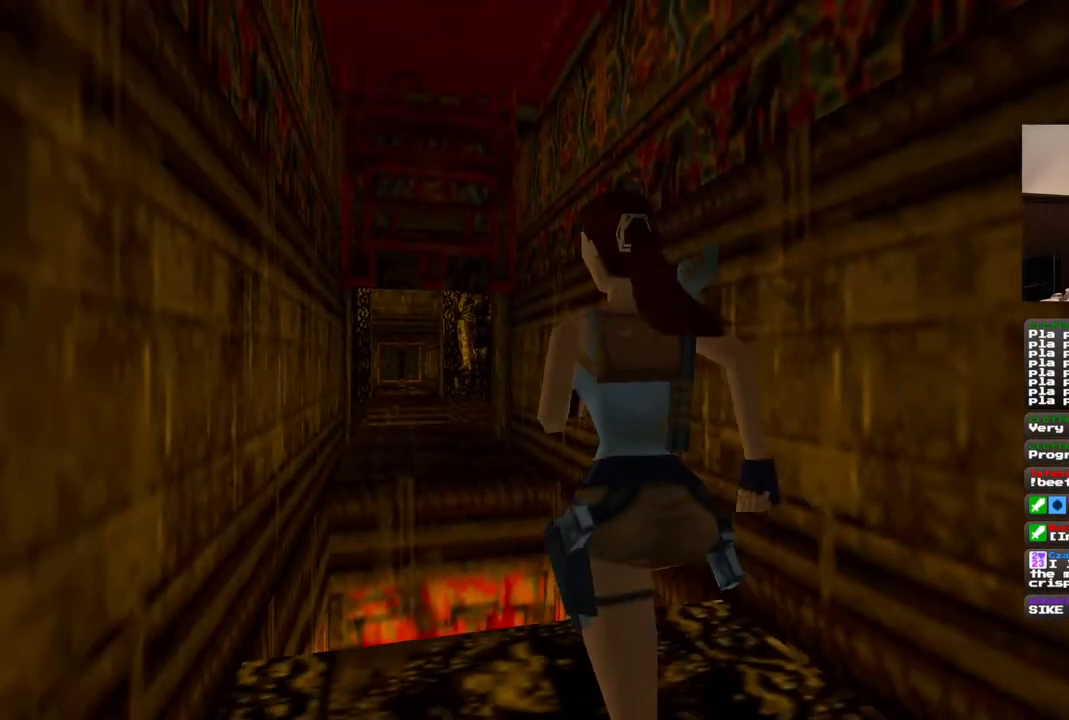
{"buttons": ["SQUARE", "DPAD_UP"], "left_stick": "center", "right_stick": "center", "events": [[183, "SQUARE", "down"]]}
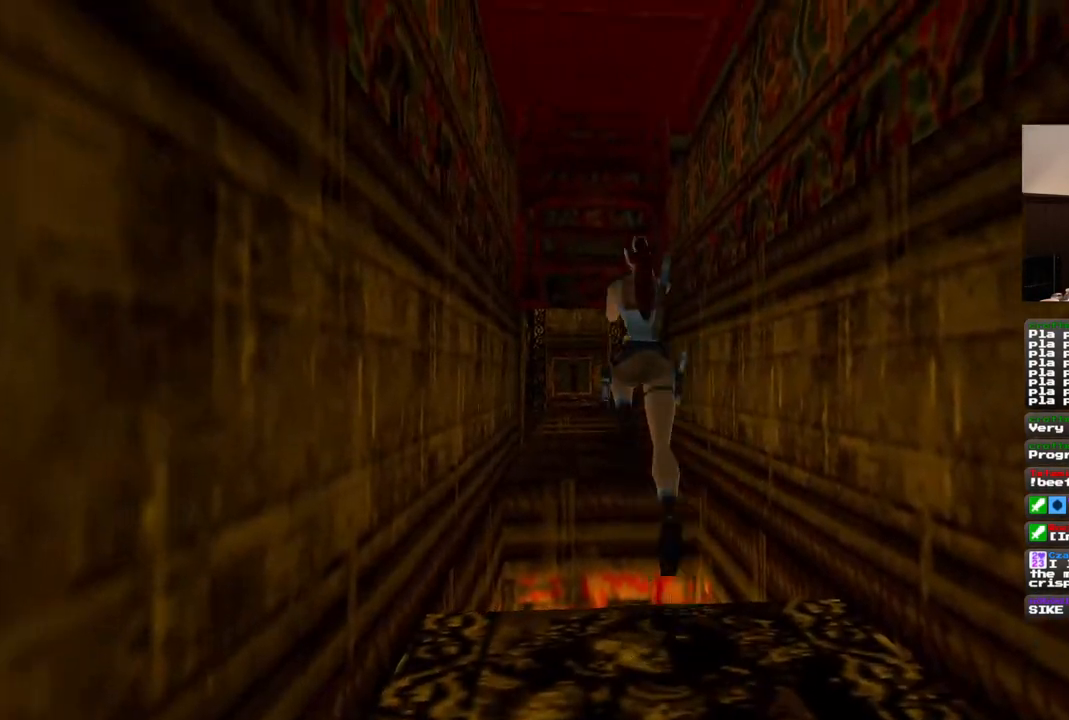
{"buttons": ["SQUARE", "DPAD_UP"], "left_stick": "center", "right_stick": "center", "events": []}
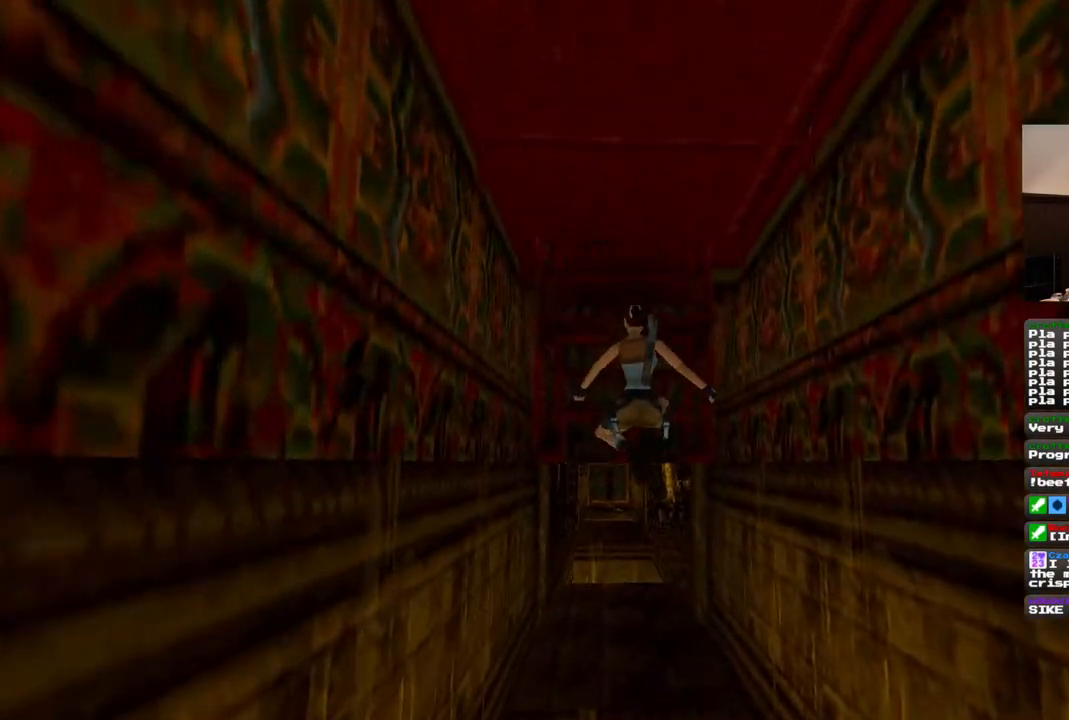
{"buttons": ["DPAD_UP"], "left_stick": "center", "right_stick": "center", "events": [[233, "SQUARE", "up"]]}
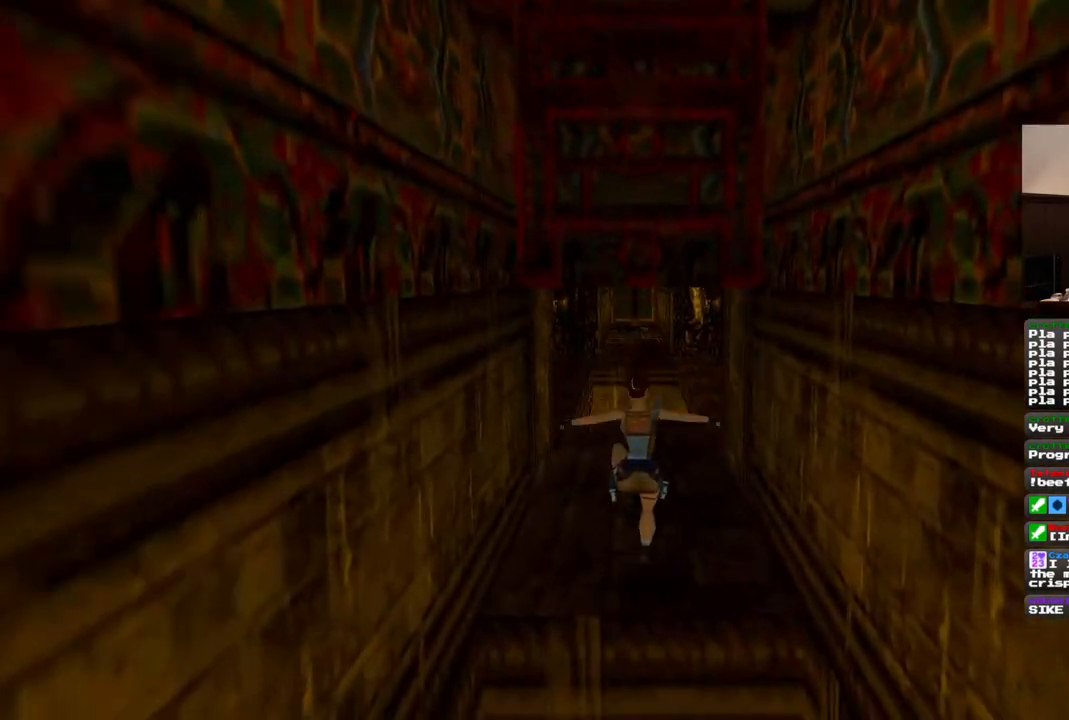
{"buttons": ["DPAD_UP"], "left_stick": "center", "right_stick": "center", "events": [[117, "TRIANGLE", "down"], [250, "TRIANGLE", "up"]]}